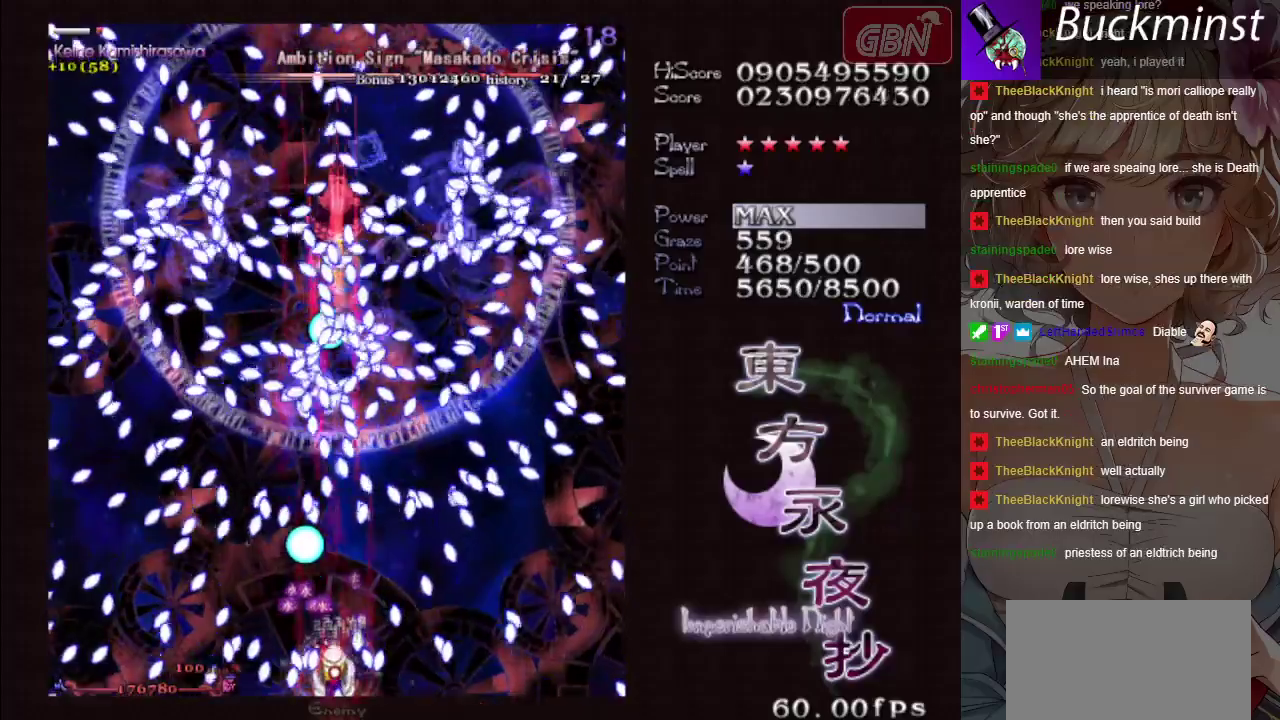
Gameplay with a controller (Xbox layout); each line is a JSON object with the inputs held at the frame after it (dt_ms = milliseconds from this image to that frame). "button_events" lists button changes between this image and that frame as [ms after this image, input, new state], when the widget could be followed in between (sticks are given only as held states). Not read: L3 R3 right_stick.
{"dt_ms": 500, "buttons": ["A", "X"], "left_stick": "center", "button_events": []}
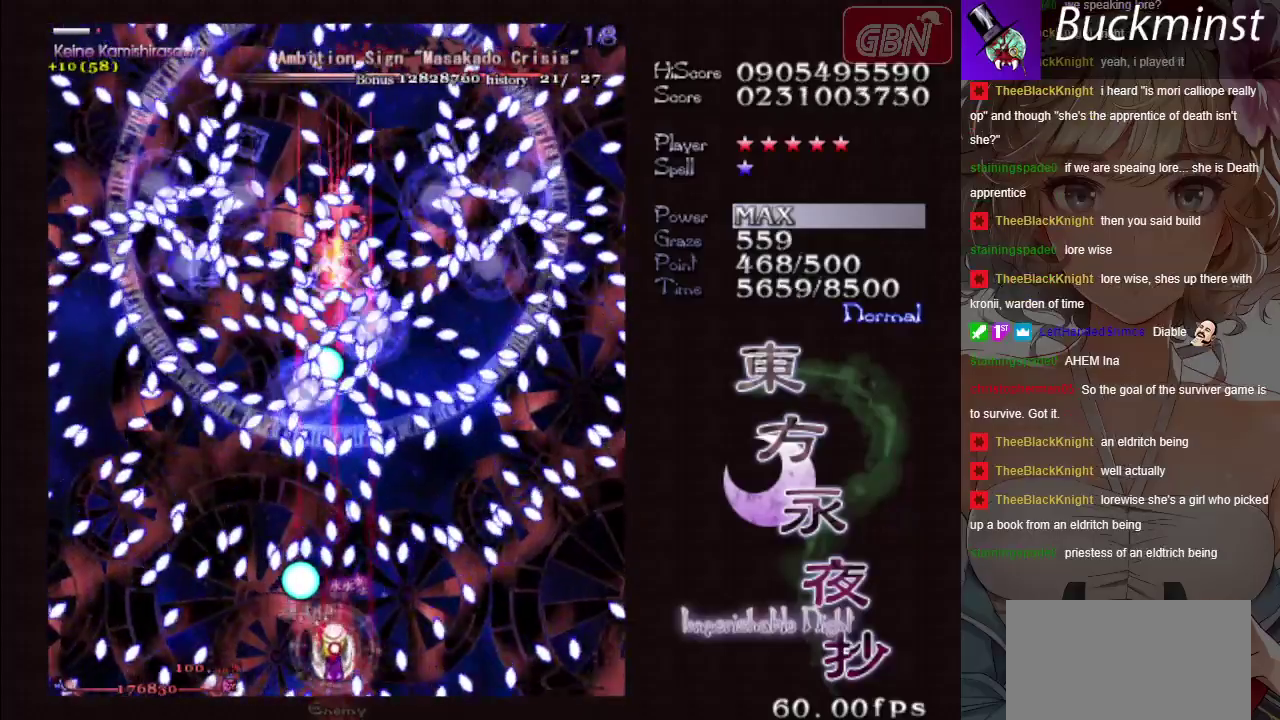
{"dt_ms": 600, "buttons": ["A", "X"], "left_stick": "down", "button_events": []}
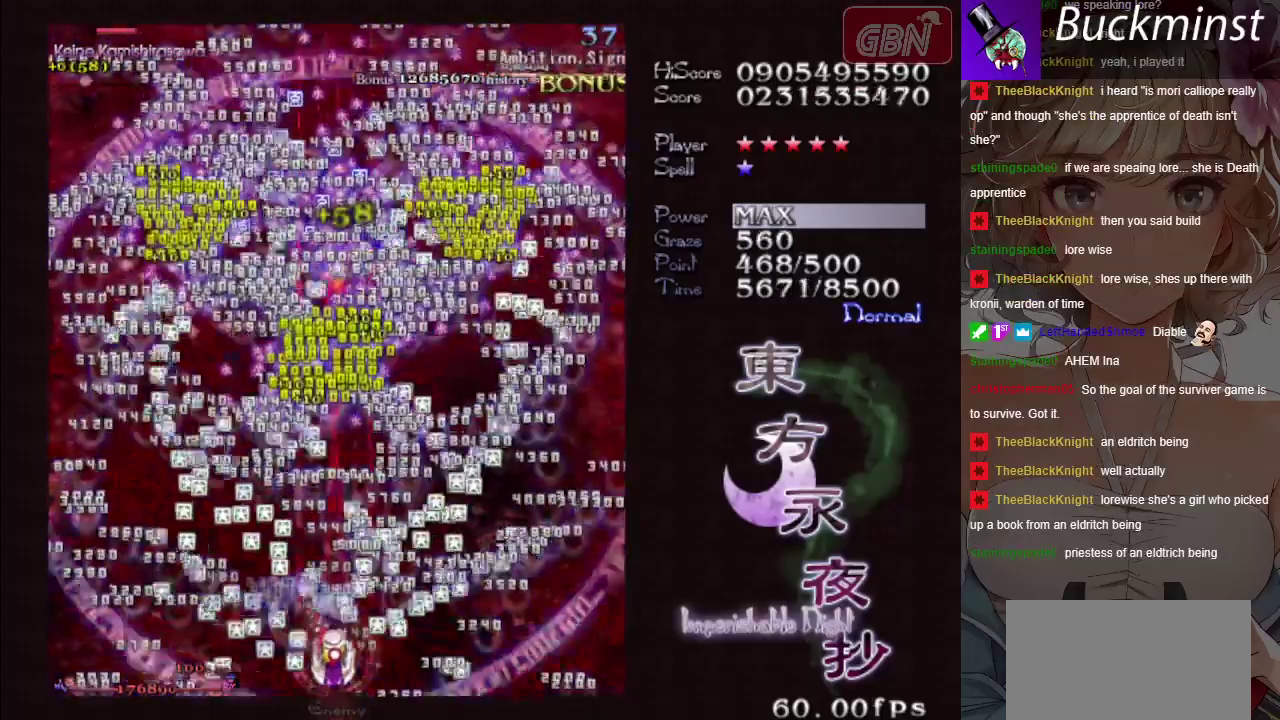
{"dt_ms": 400, "buttons": ["A", "X"], "left_stick": "up-left", "button_events": []}
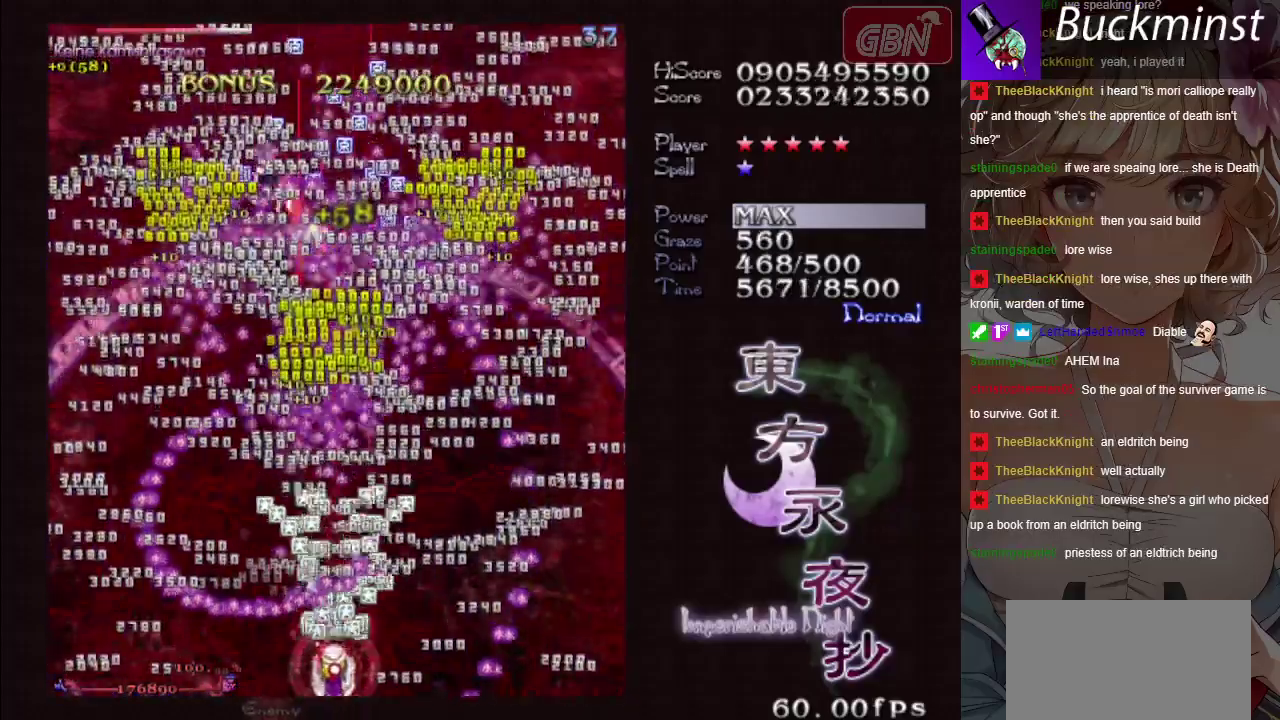
{"dt_ms": 500, "buttons": ["A", "X"], "left_stick": "center", "button_events": []}
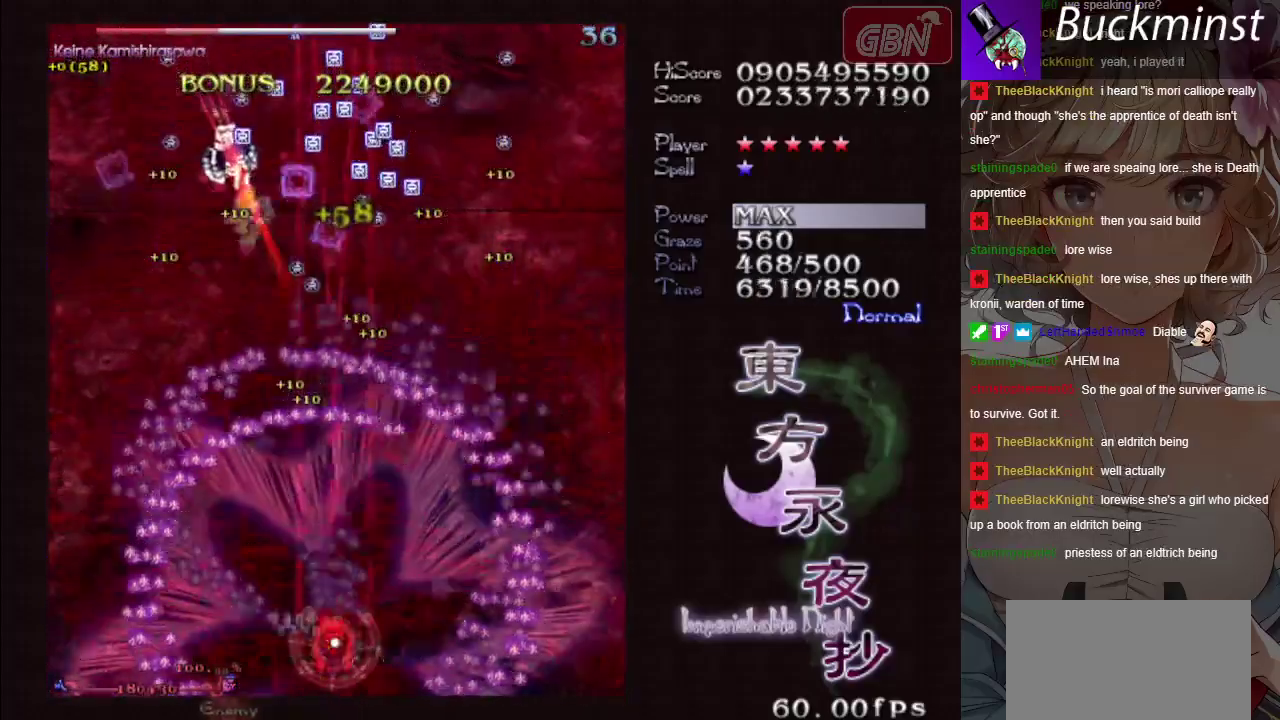
{"dt_ms": 500, "buttons": ["A", "X"], "left_stick": "left", "button_events": []}
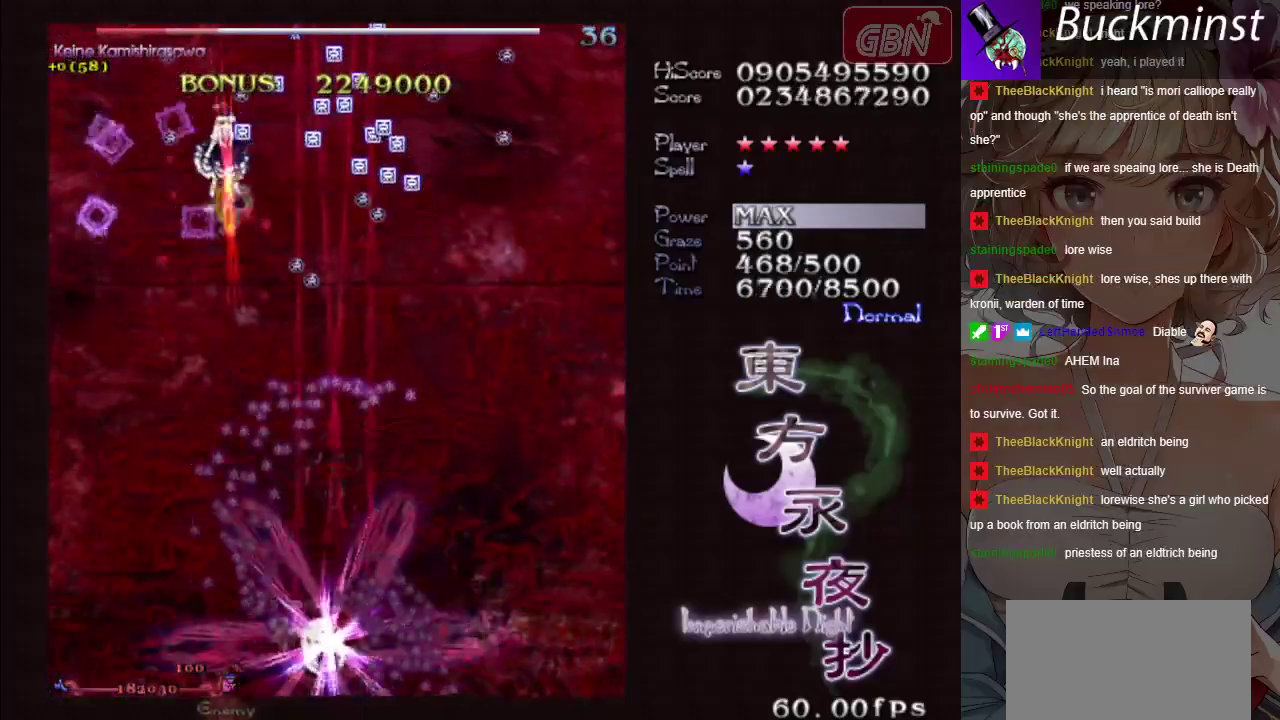
{"dt_ms": 500, "buttons": ["A", "X"], "left_stick": "left", "button_events": []}
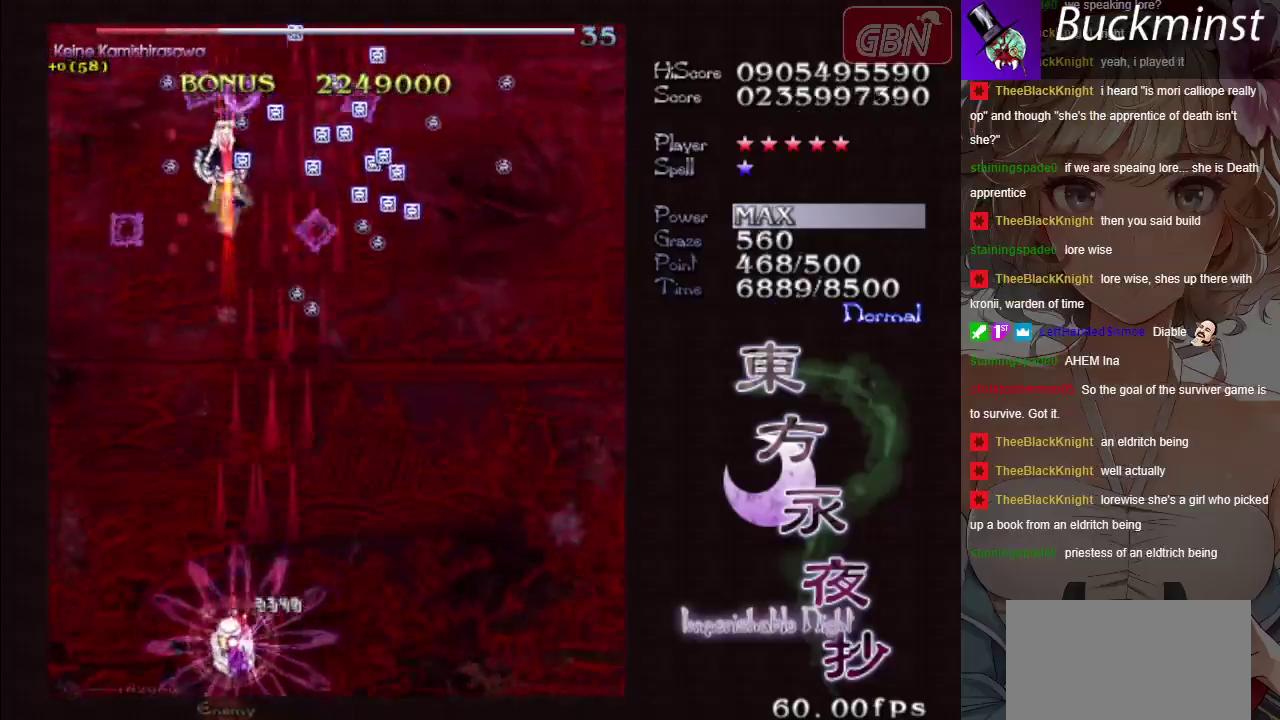
{"dt_ms": 700, "buttons": ["A", "X"], "left_stick": "right", "button_events": []}
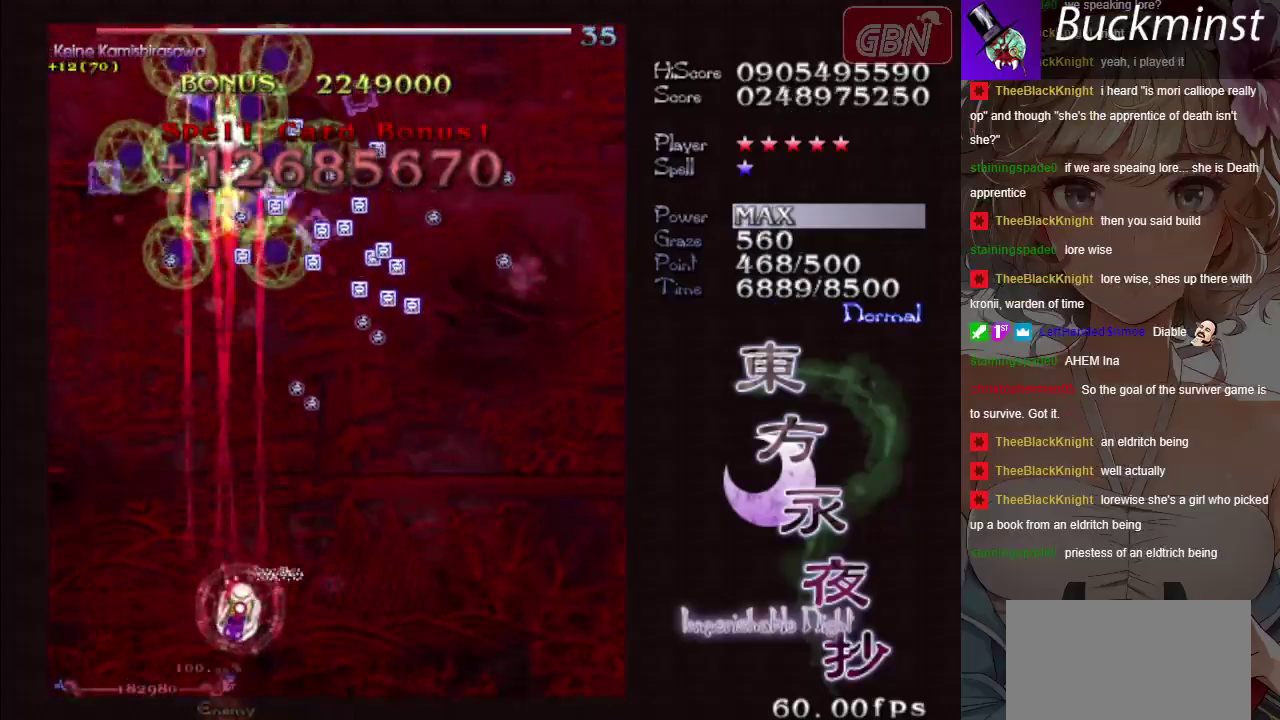
{"dt_ms": 300, "buttons": ["A", "X"], "left_stick": "up", "button_events": []}
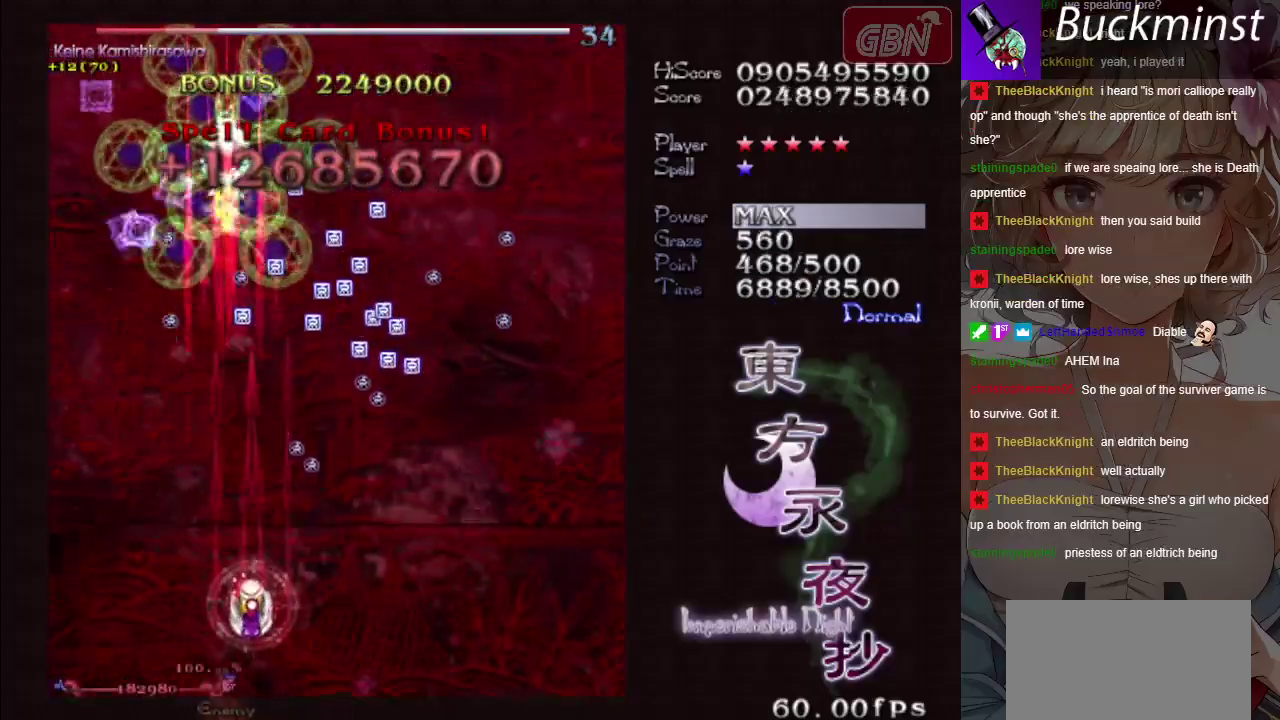
{"dt_ms": 700, "buttons": ["A"], "left_stick": "up-right", "button_events": [[350, "X", "up"]]}
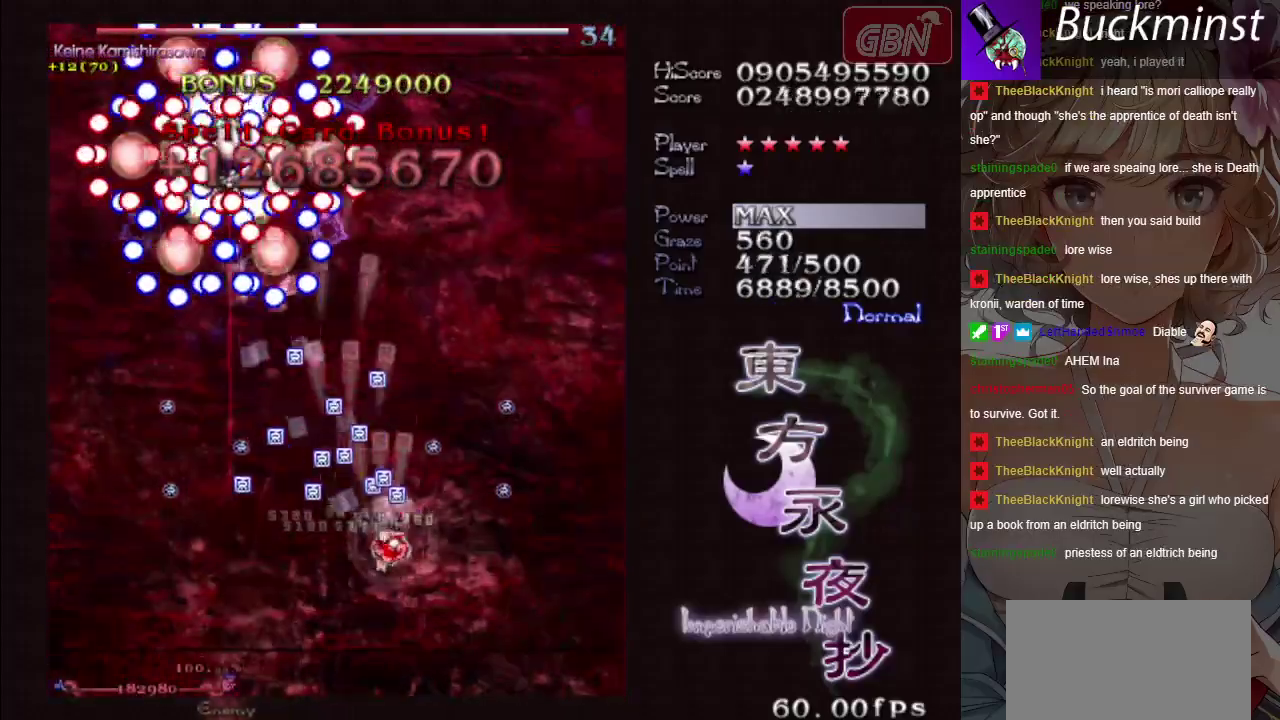
{"dt_ms": 400, "buttons": ["A"], "left_stick": "down-left", "button_events": []}
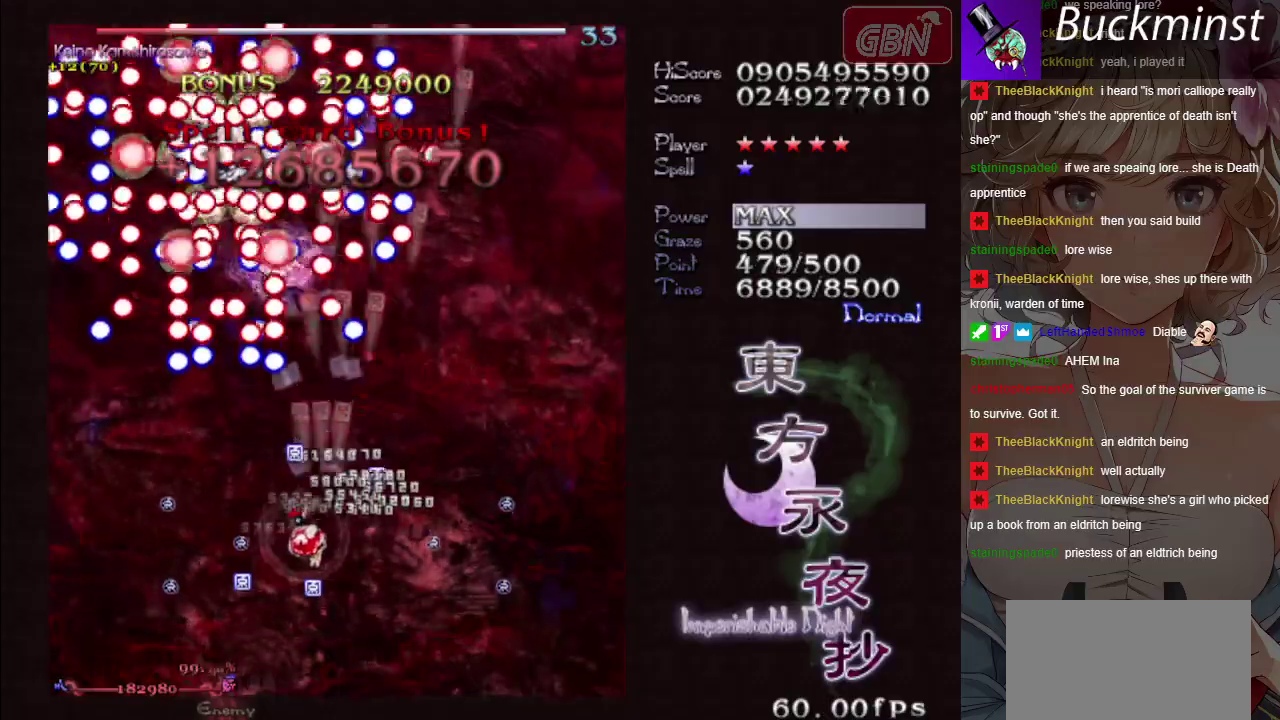
{"dt_ms": 400, "buttons": ["A", "X"], "left_stick": "down", "button_events": [[333, "X", "down"]]}
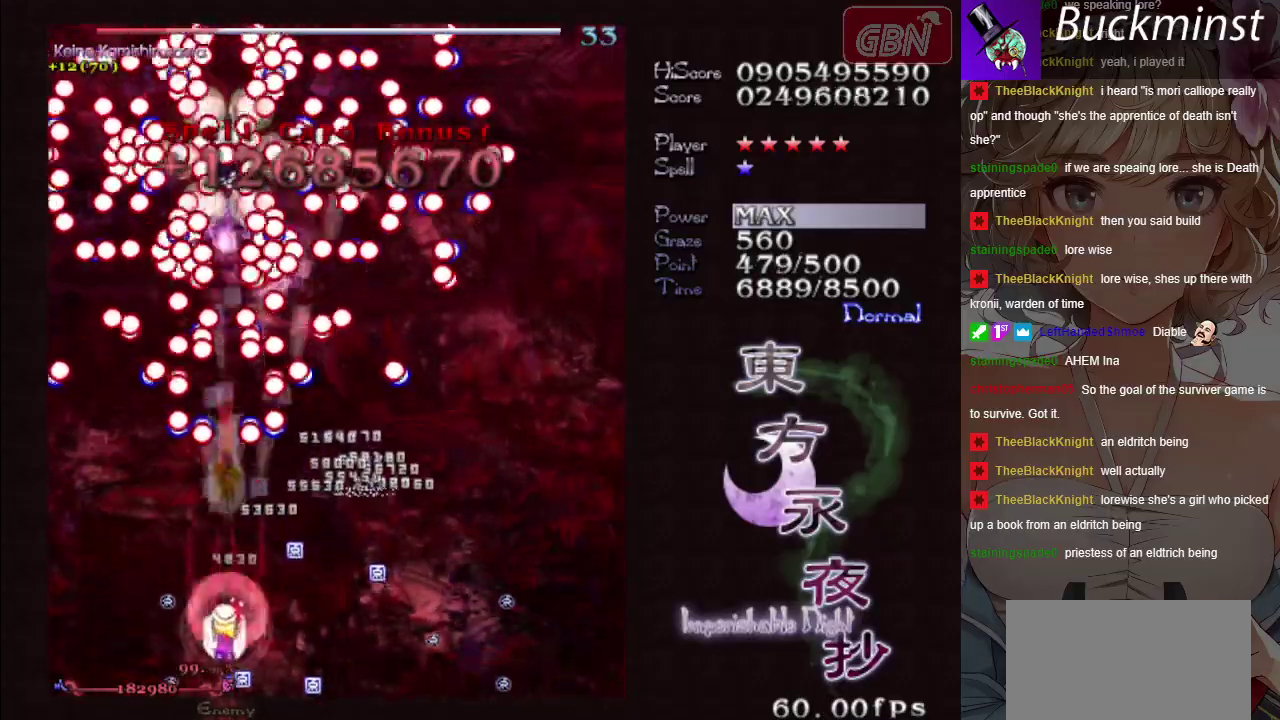
{"dt_ms": 700, "buttons": ["A", "X"], "left_stick": "center", "button_events": []}
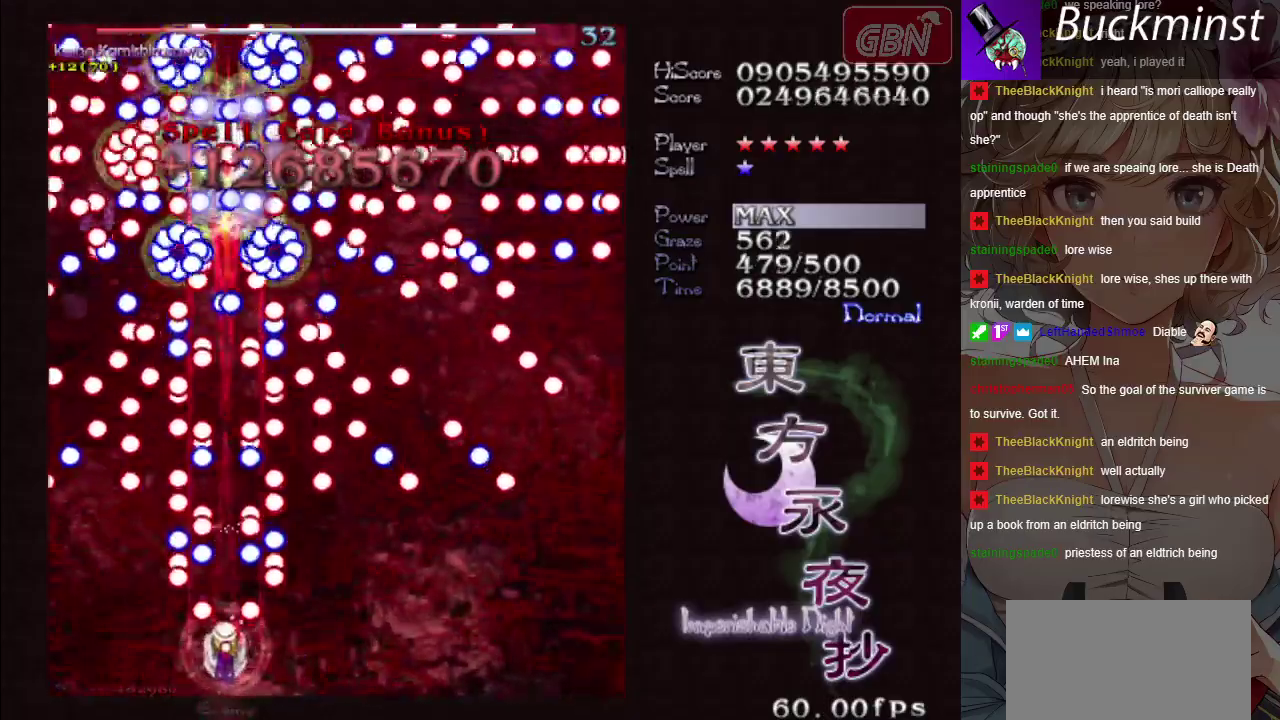
{"dt_ms": 300, "buttons": ["A", "X"], "left_stick": "center", "button_events": []}
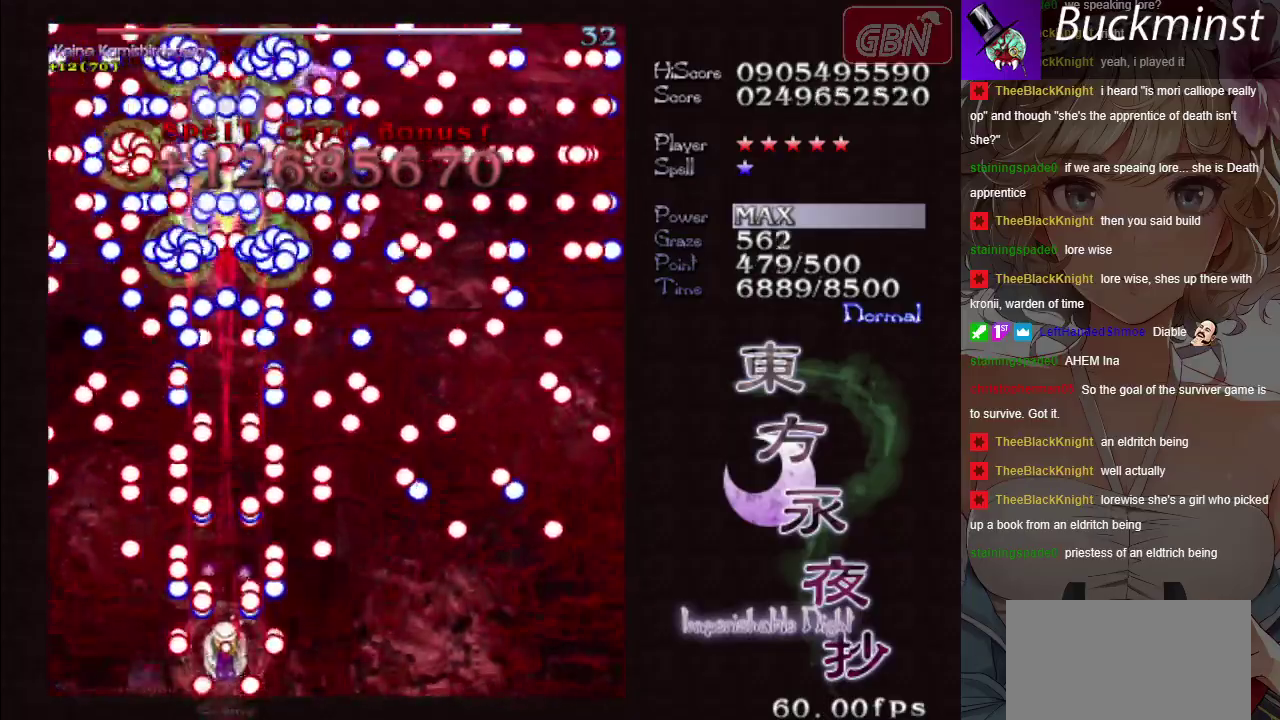
{"dt_ms": 500, "buttons": ["A", "X"], "left_stick": "center", "button_events": []}
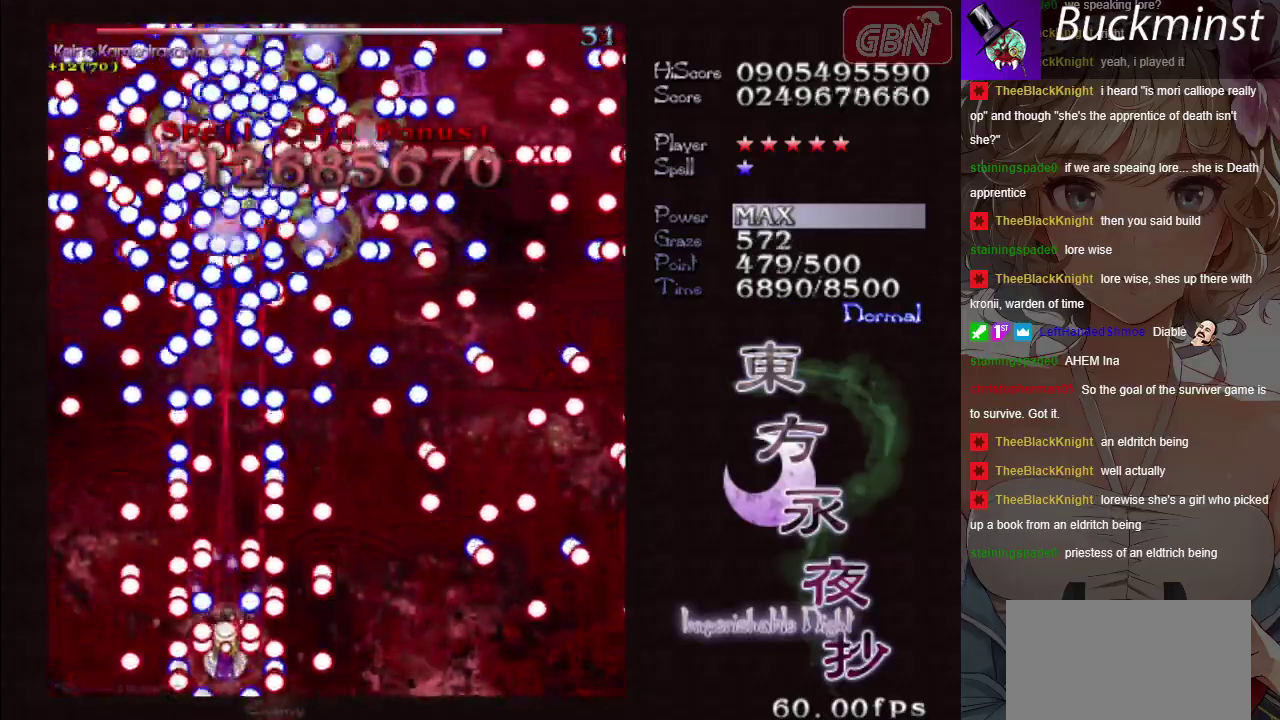
{"dt_ms": 500, "buttons": ["A", "X"], "left_stick": "center", "button_events": []}
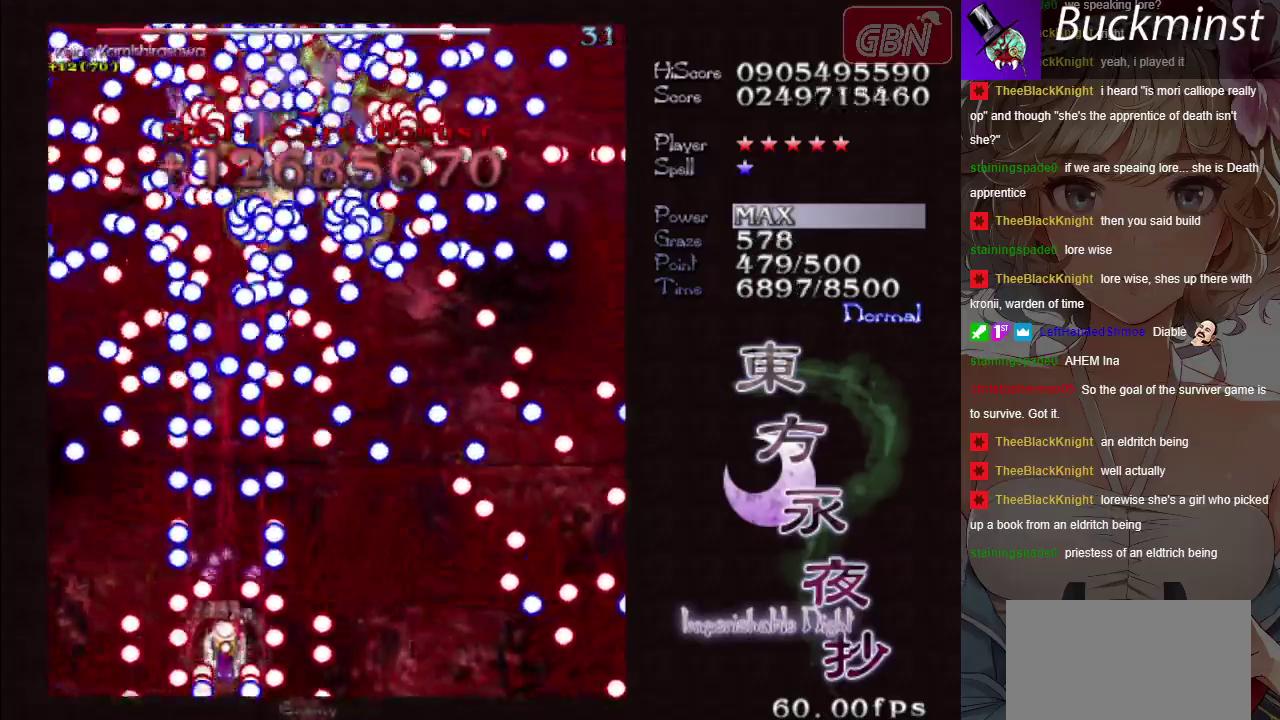
{"dt_ms": 500, "buttons": ["A", "X"], "left_stick": "center", "button_events": []}
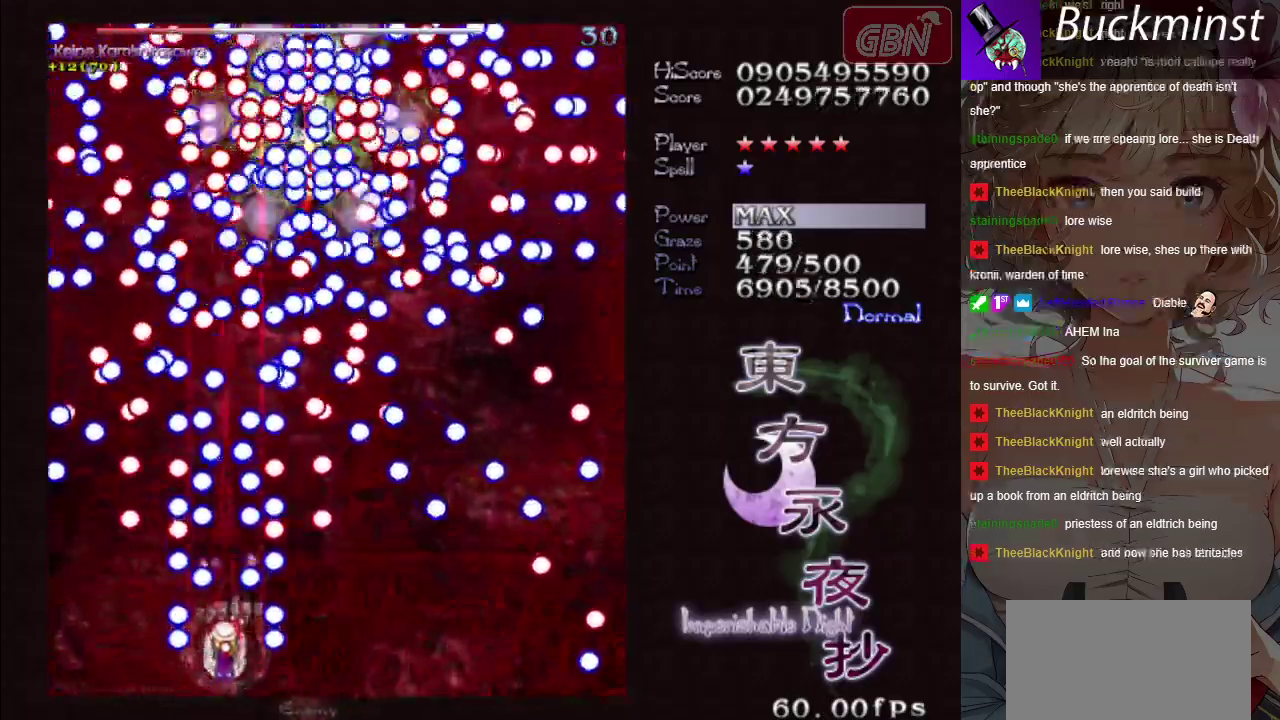
{"dt_ms": 500, "buttons": ["A", "X"], "left_stick": "center", "button_events": []}
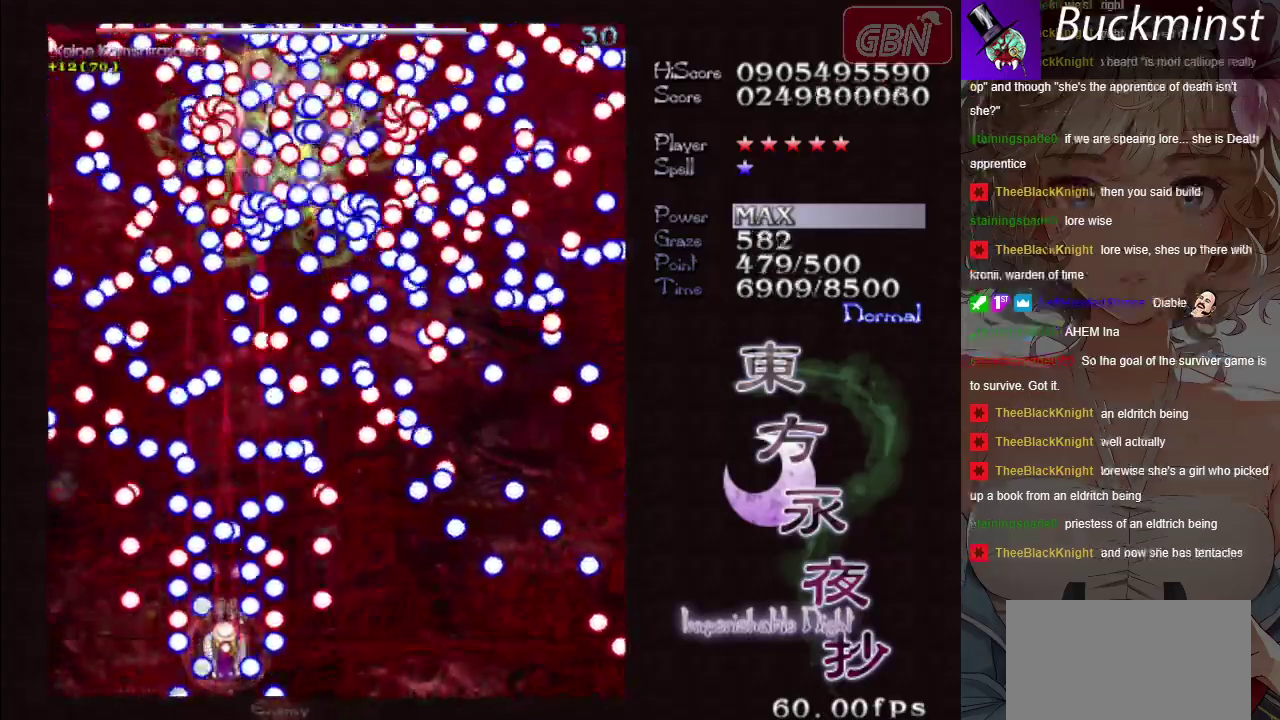
{"dt_ms": 500, "buttons": ["A", "X"], "left_stick": "down", "button_events": []}
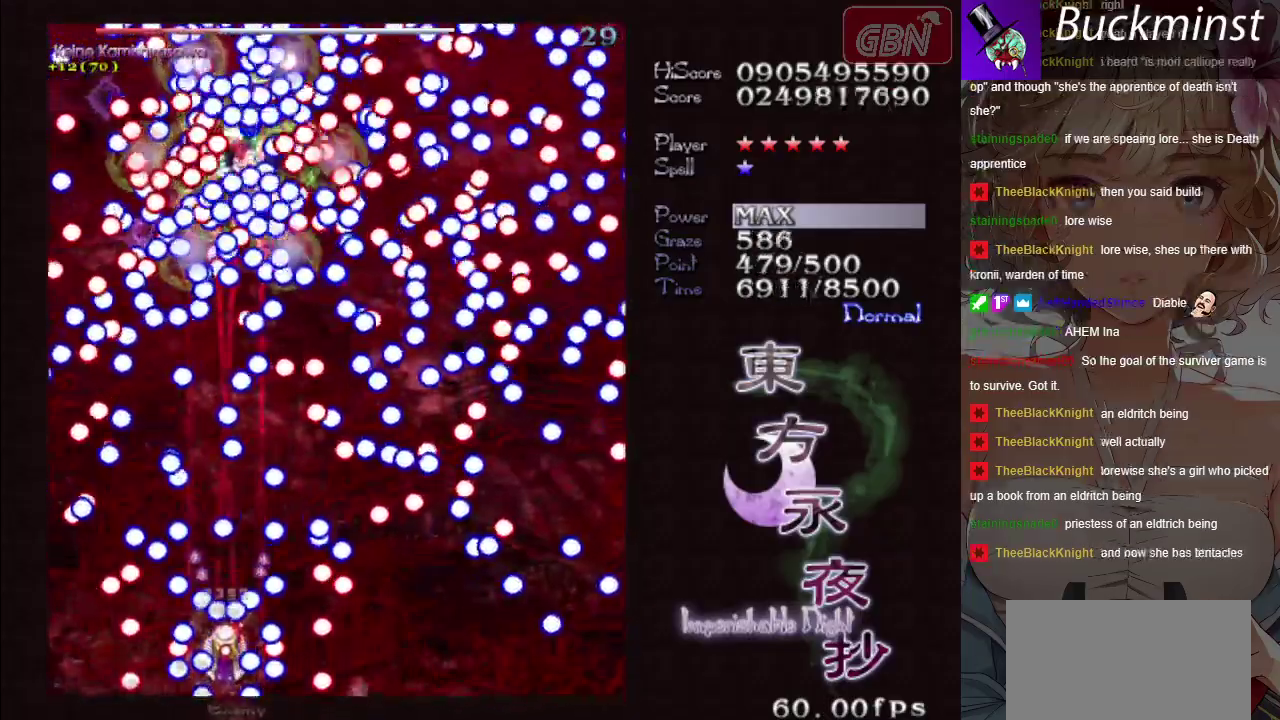
{"dt_ms": 500, "buttons": ["A", "X"], "left_stick": "center", "button_events": []}
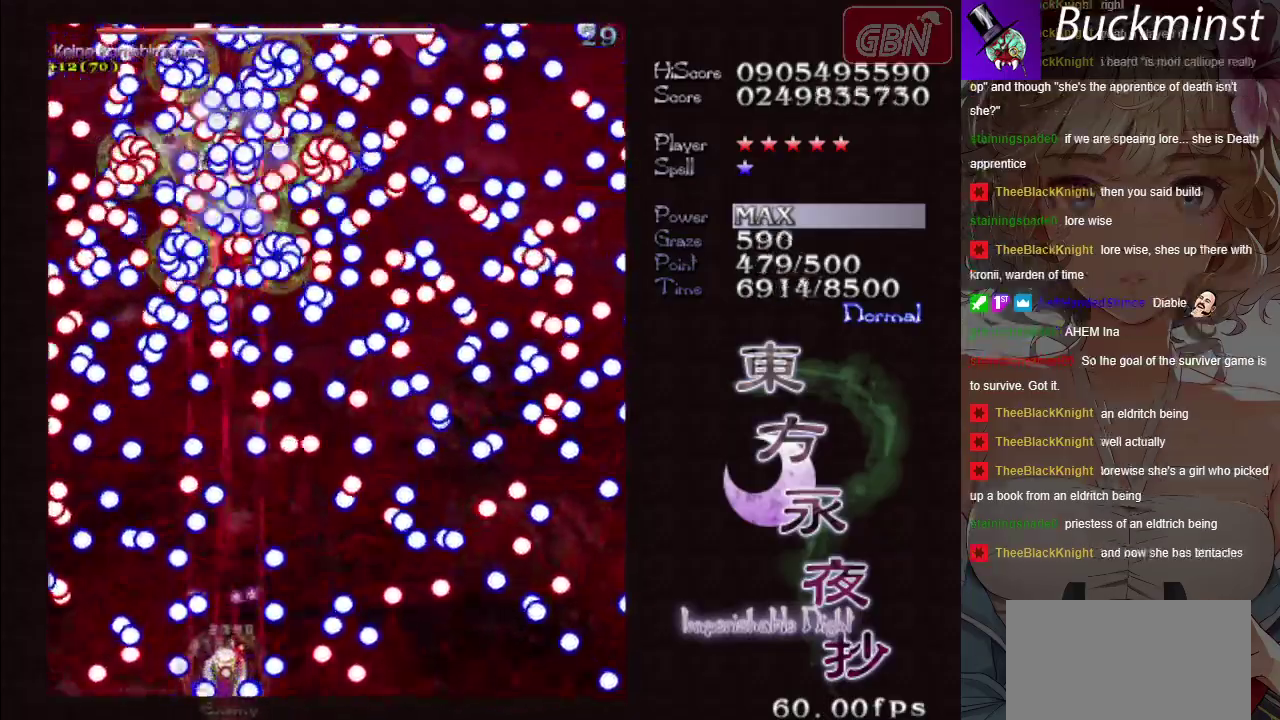
{"dt_ms": 500, "buttons": ["A", "X"], "left_stick": "center", "button_events": []}
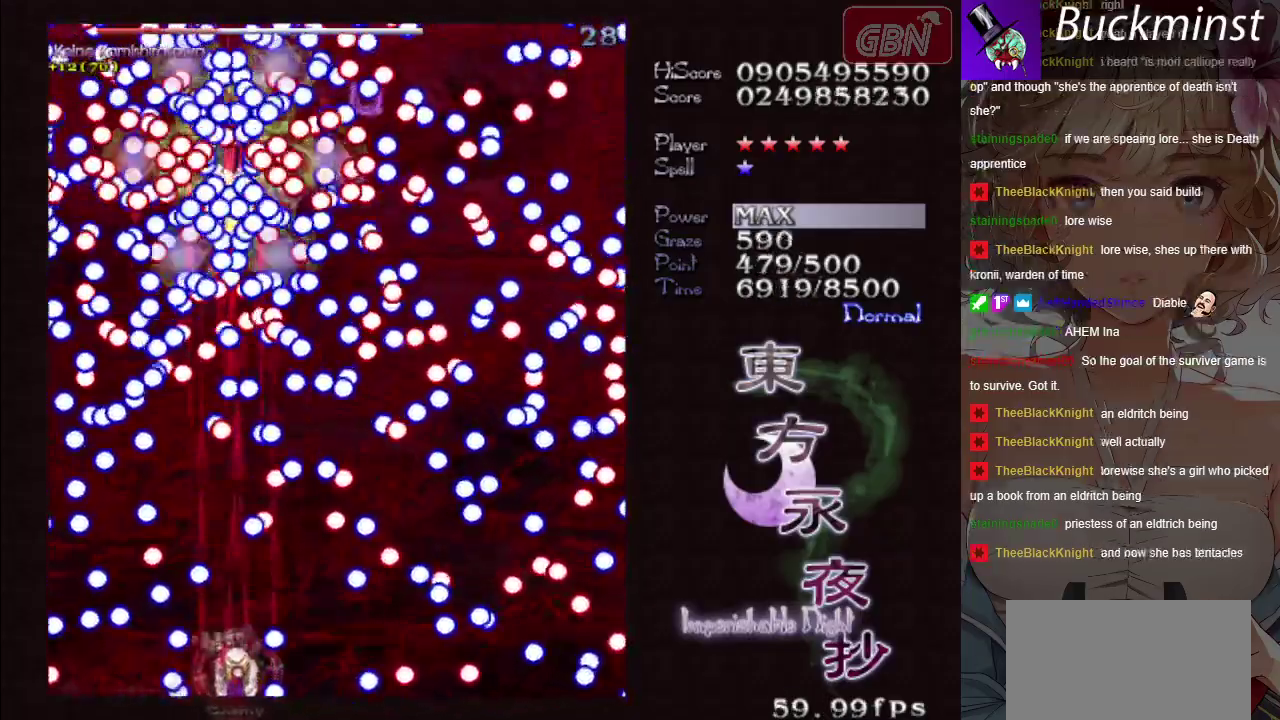
{"dt_ms": 500, "buttons": ["A", "X"], "left_stick": "center", "button_events": []}
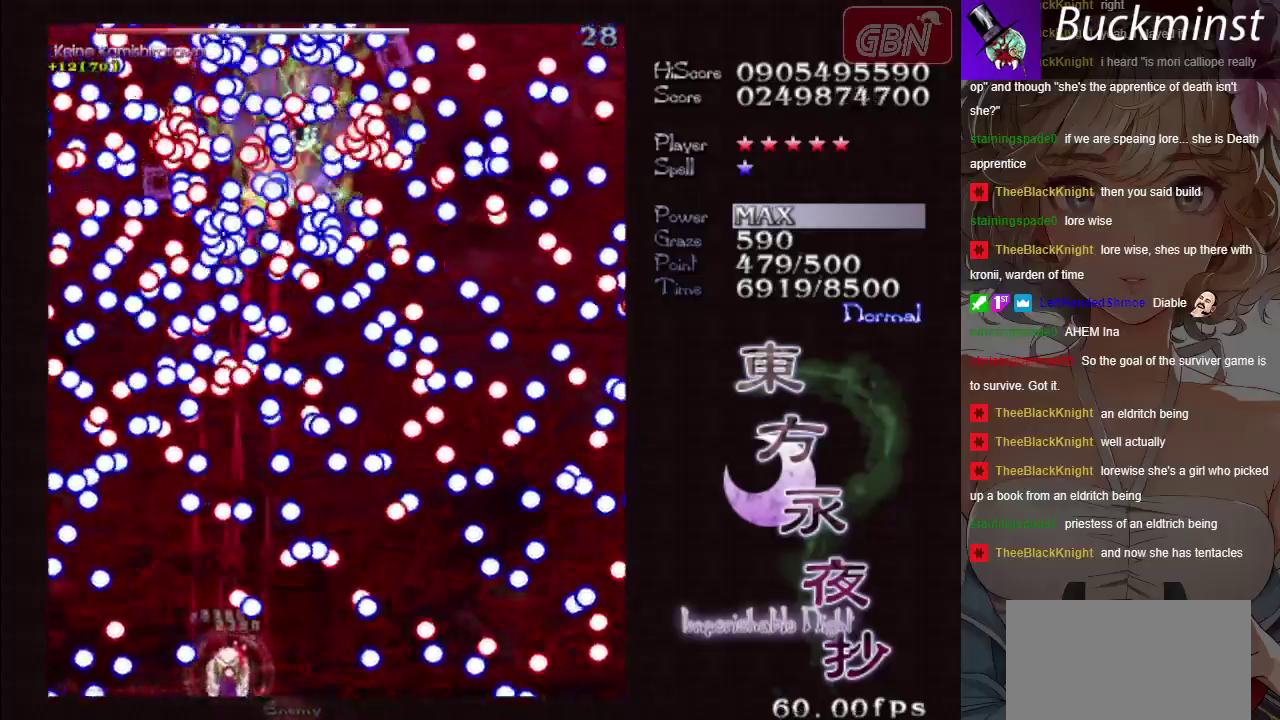
{"dt_ms": 500, "buttons": ["A", "X"], "left_stick": "center", "button_events": []}
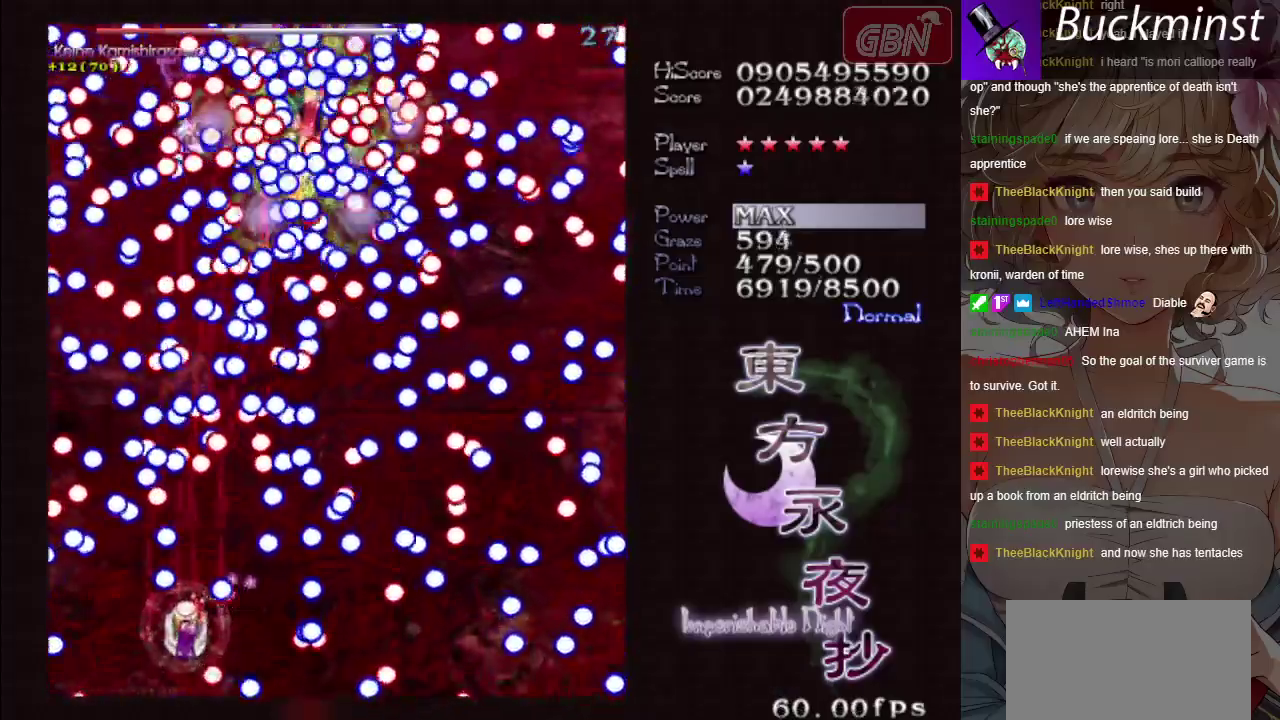
{"dt_ms": 500, "buttons": ["A", "X"], "left_stick": "right", "button_events": []}